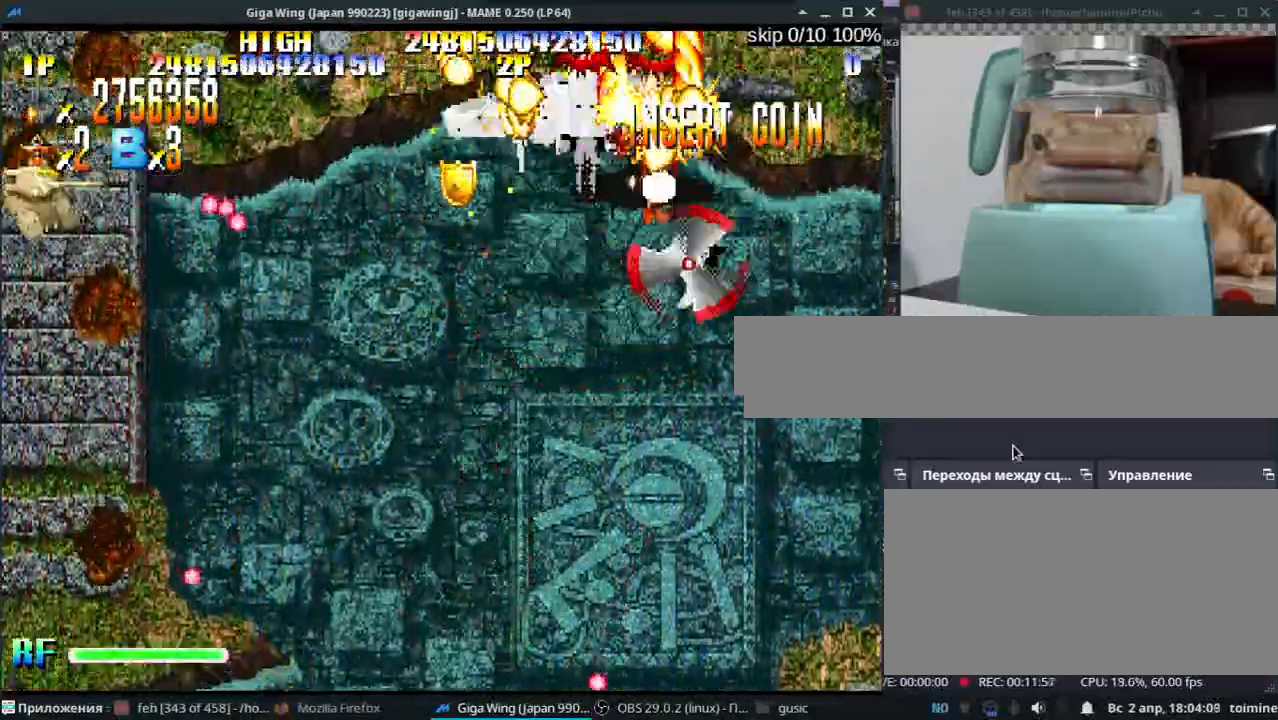
Gameplay with keyboard; each line is a JSON object with the keys held at the frame after it. "events" lists presses ("down") and releases ("up") of ".", "/", "0", "1", "2", "3", "4", "5", "6", "7", "8", "9", "a", "alt_l", "alt_r", "b", "backslash", "backspace", "c", "caps_lock", "comma", "ctrl_l", "ctrl_r", "d", "e", "equals", "escape", "f", "f1", "f10", "f11", "f12", "f2", "f3", "f4", "f5", "f6", "f7", "f8", "f9", "g", "h", "i", "j", "k", "l", "lbracket", "m", "minus", "n", "o", "p", "q", "quote", "r", "rbracket", "return", "s", "semicolon", "shift_l", "shift_r", "space", "super_l", "super_r", "t", "tab", "tilde", "u", "v", "w", "x", "y" and "z" between this image and that frame as [ms after this image, input, new state], when the widget could be followed in between. No other keys are recorded. Mouse input is not recorded.
{"keys": ["k"], "events": [[17, "z", "down"], [67, "k", "up"], [83, "z", "up"], [183, "k", "down"], [183, "z", "down"], [267, "z", "up"], [283, "j", "up"], [350, "z", "down"], [450, "z", "up"]]}
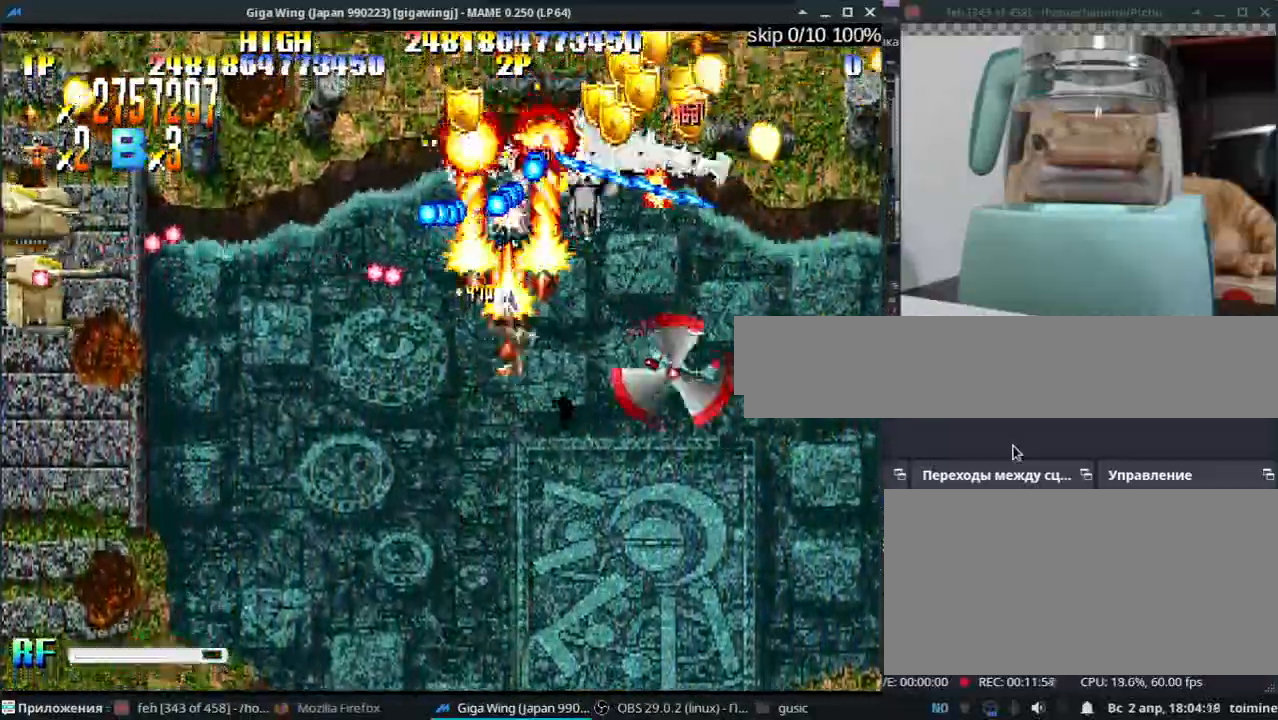
{"keys": ["k", "z"], "events": [[33, "z", "down"], [117, "semicolon", "down"], [133, "semicolon", "up"], [150, "z", "up"], [250, "z", "down"], [283, "semicolon", "down"], [367, "semicolon", "up"], [367, "z", "up"], [483, "z", "down"]]}
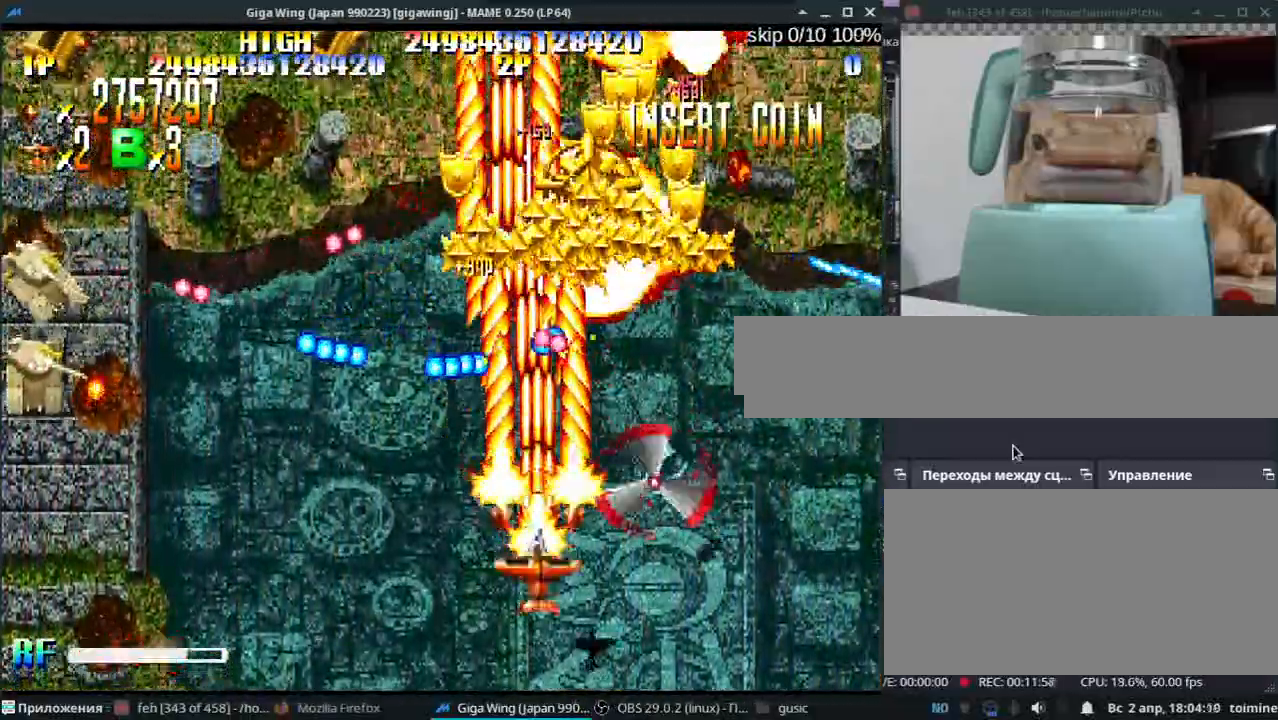
{"keys": ["k", "z"], "events": [[100, "j", "down"], [100, "z", "up"], [233, "j", "up"], [233, "z", "down"], [333, "z", "up"], [433, "j", "down"], [467, "j", "up"], [467, "z", "down"]]}
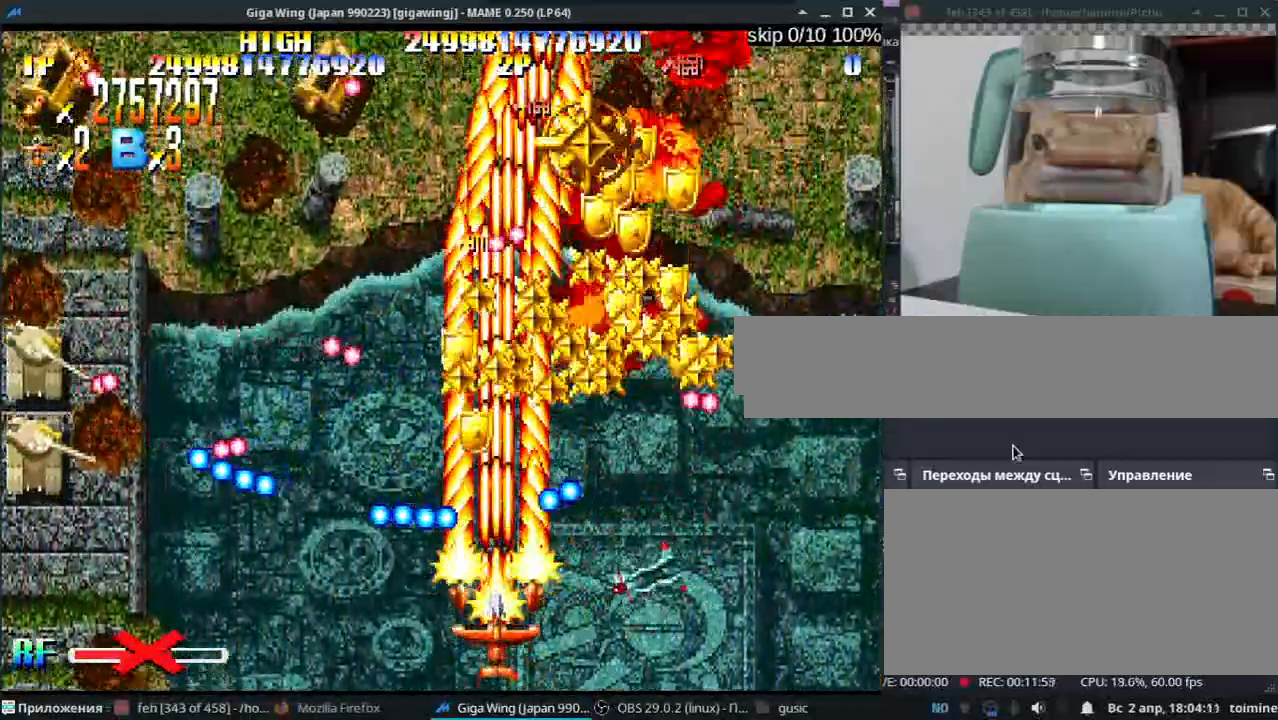
{"keys": ["j", "z"], "events": [[67, "z", "up"], [200, "z", "down"], [317, "z", "up"], [333, "j", "down"], [383, "k", "up"], [450, "z", "down"]]}
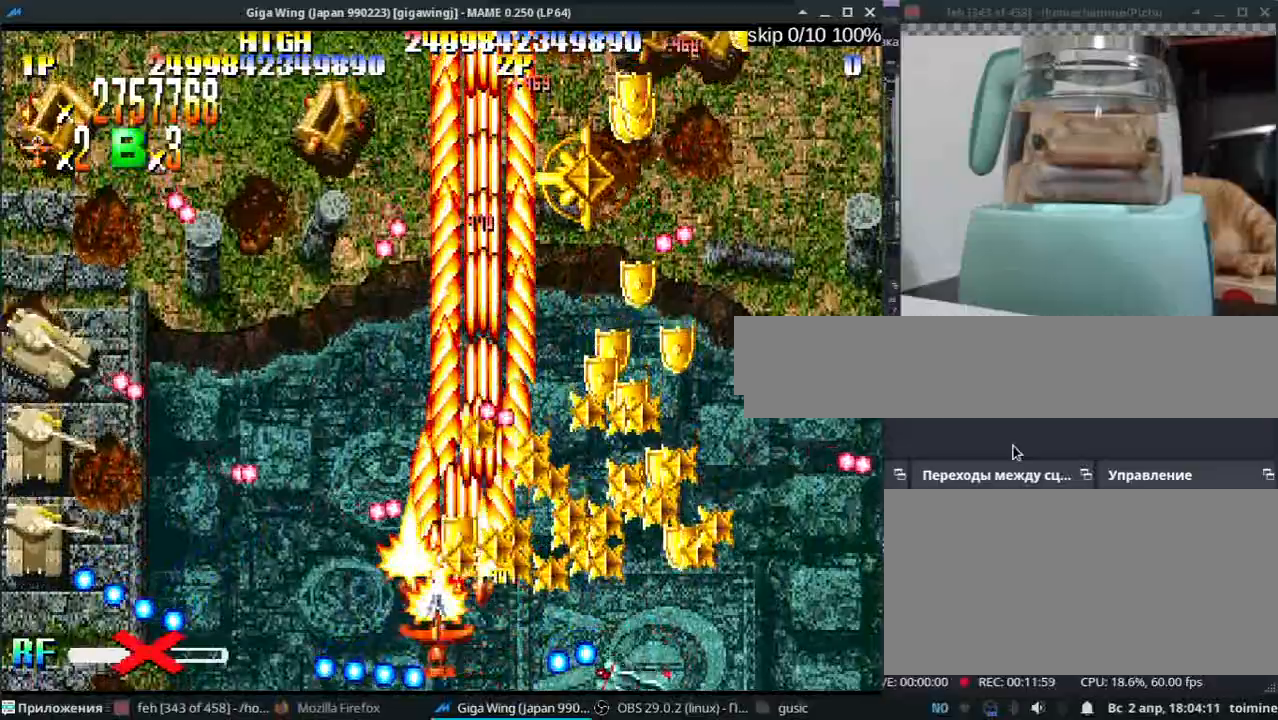
{"keys": ["j", "z"], "events": [[33, "z", "up"], [183, "z", "down"], [317, "z", "up"], [433, "z", "down"]]}
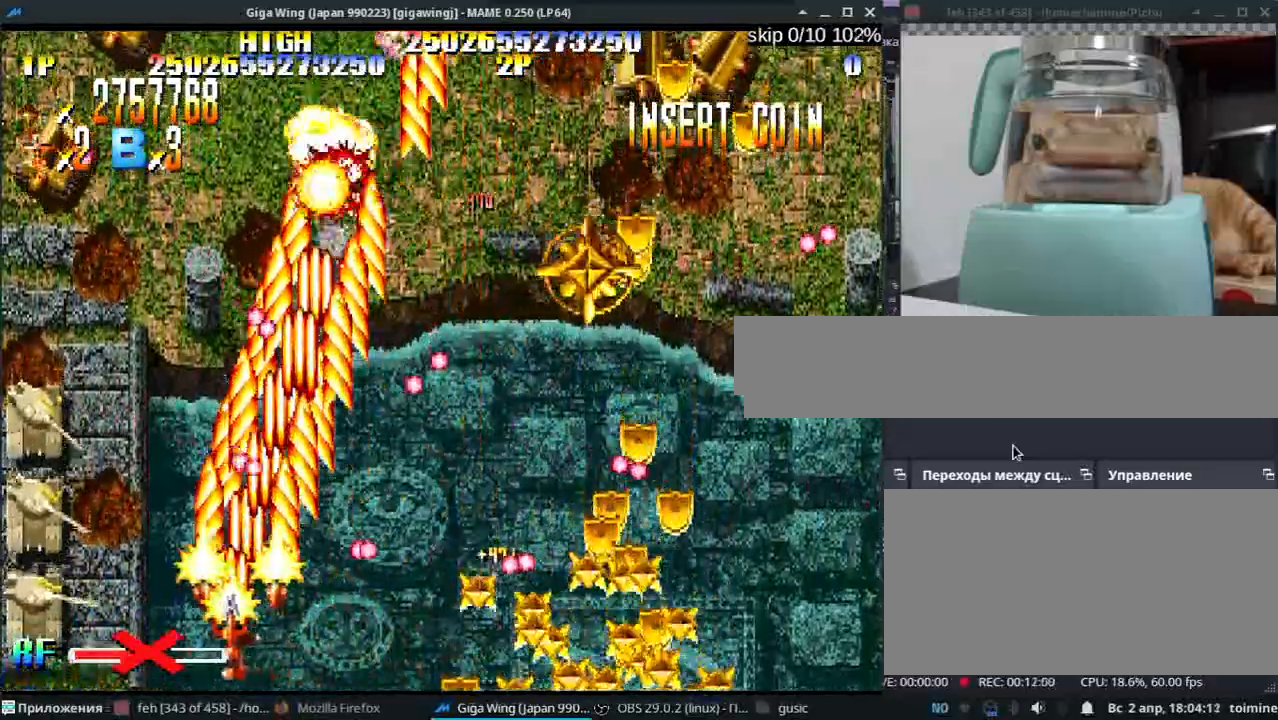
{"keys": ["k", "semicolon"], "events": [[50, "z", "up"], [167, "k", "down"], [167, "z", "down"], [267, "z", "up"], [317, "j", "up"], [383, "z", "down"], [450, "semicolon", "down"], [483, "z", "up"]]}
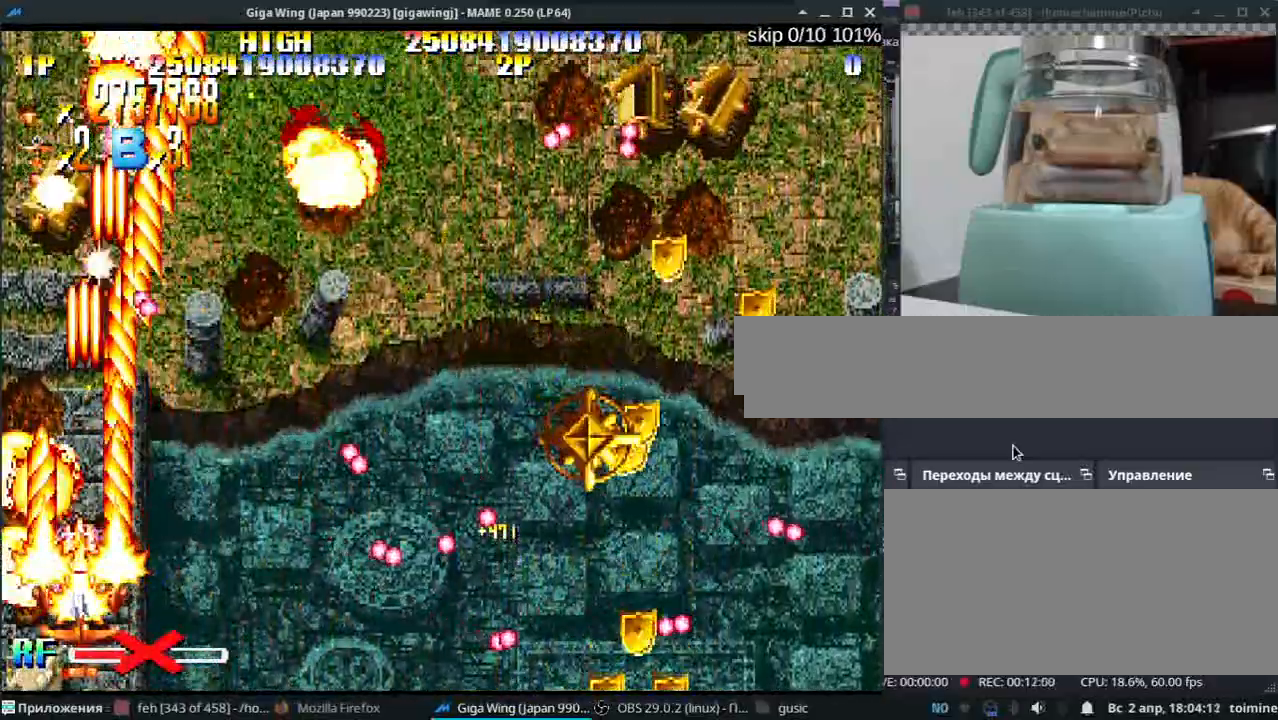
{"keys": ["semicolon"], "events": [[17, "semicolon", "up"], [83, "z", "down"], [183, "z", "up"], [233, "semicolon", "down"], [317, "z", "down"], [383, "k", "up"], [417, "z", "up"]]}
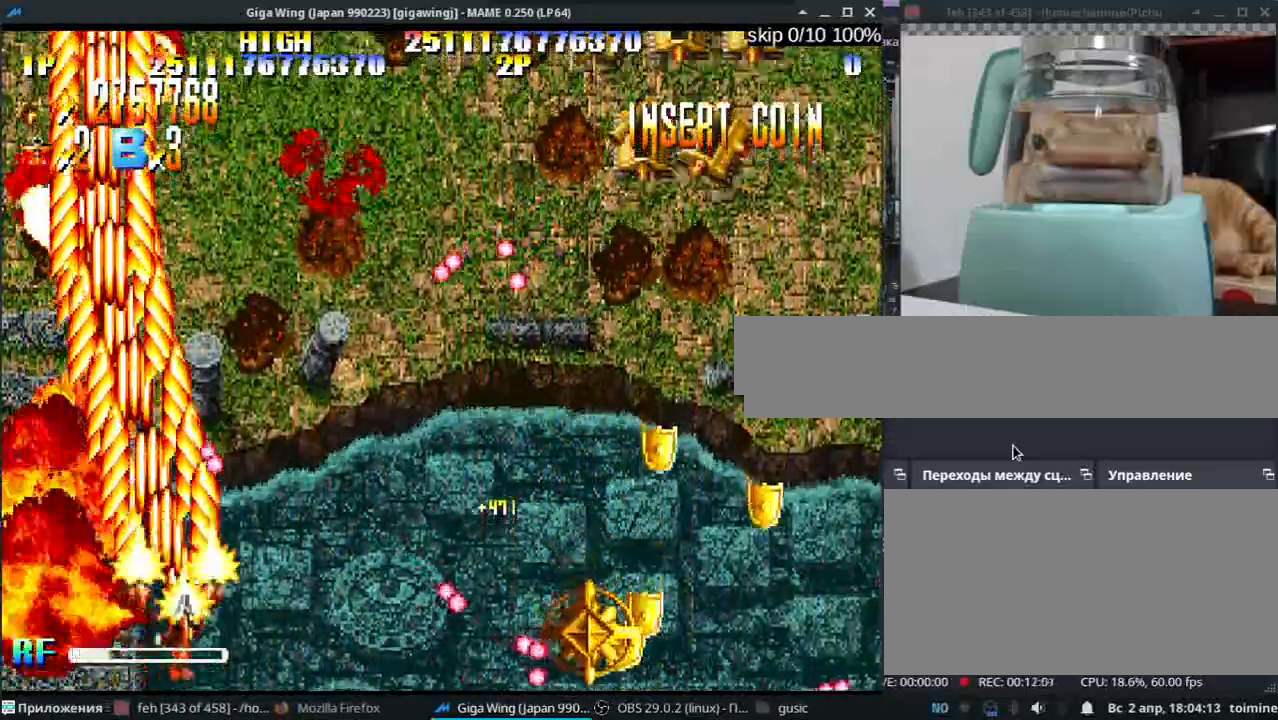
{"keys": ["semicolon"], "events": [[50, "z", "down"], [167, "z", "up"], [283, "z", "down"], [400, "z", "up"]]}
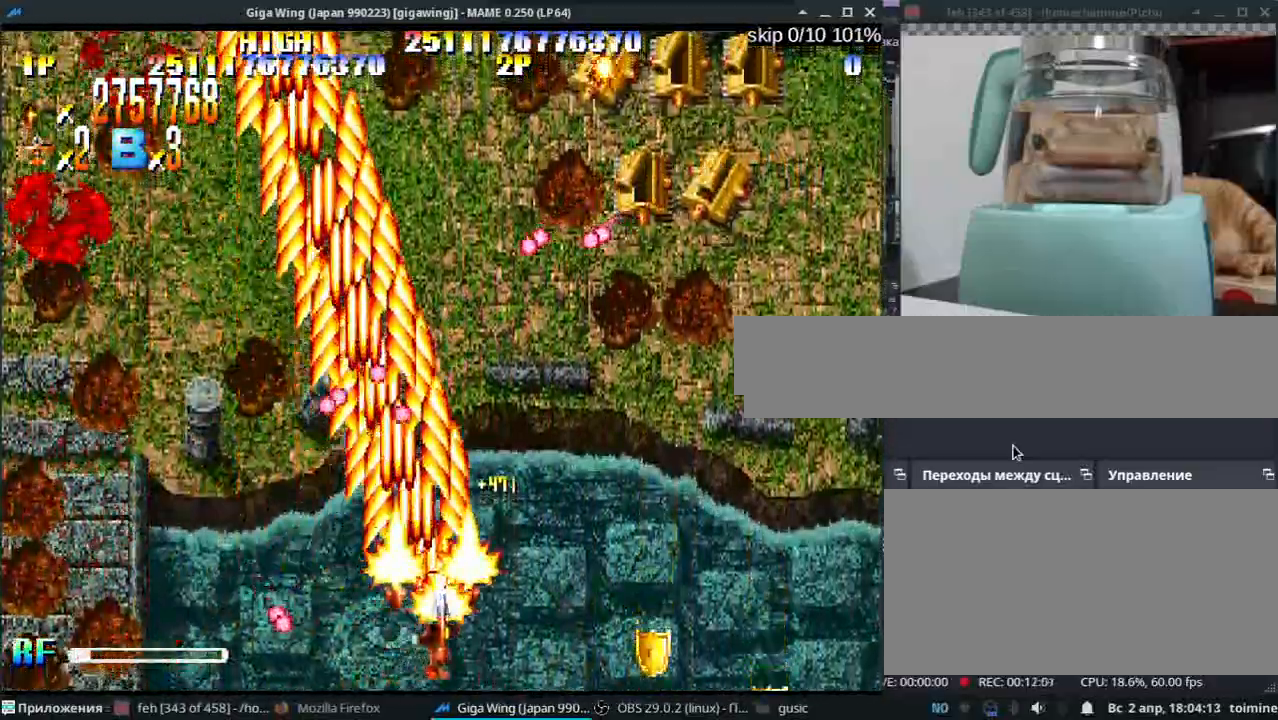
{"keys": ["l", "semicolon", "z"], "events": [[17, "z", "down"], [133, "z", "up"], [250, "l", "down"], [250, "z", "down"], [383, "z", "up"], [467, "z", "down"]]}
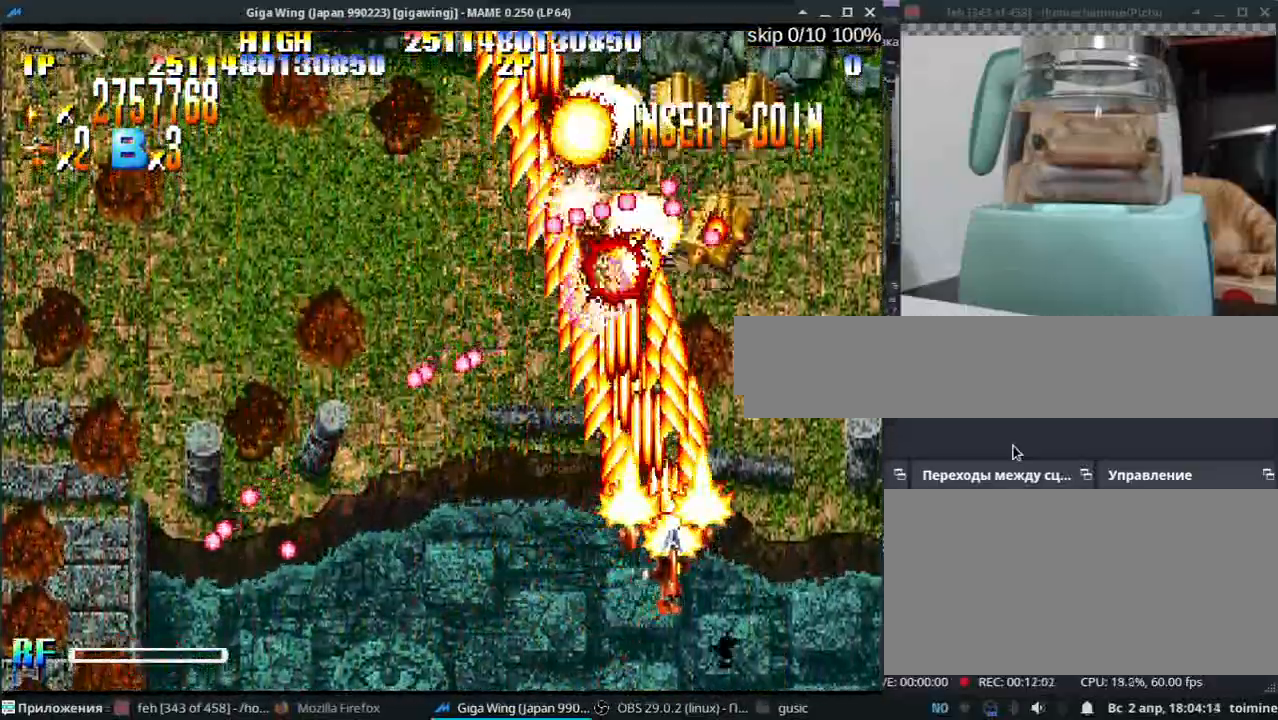
{"keys": ["j", "k", "z"], "events": [[83, "l", "up"], [100, "z", "up"], [133, "semicolon", "up"], [200, "z", "down"], [217, "k", "down"], [250, "semicolon", "down"], [267, "semicolon", "up"], [333, "z", "up"], [350, "k", "up"], [450, "k", "down"], [450, "z", "down"], [483, "j", "down"]]}
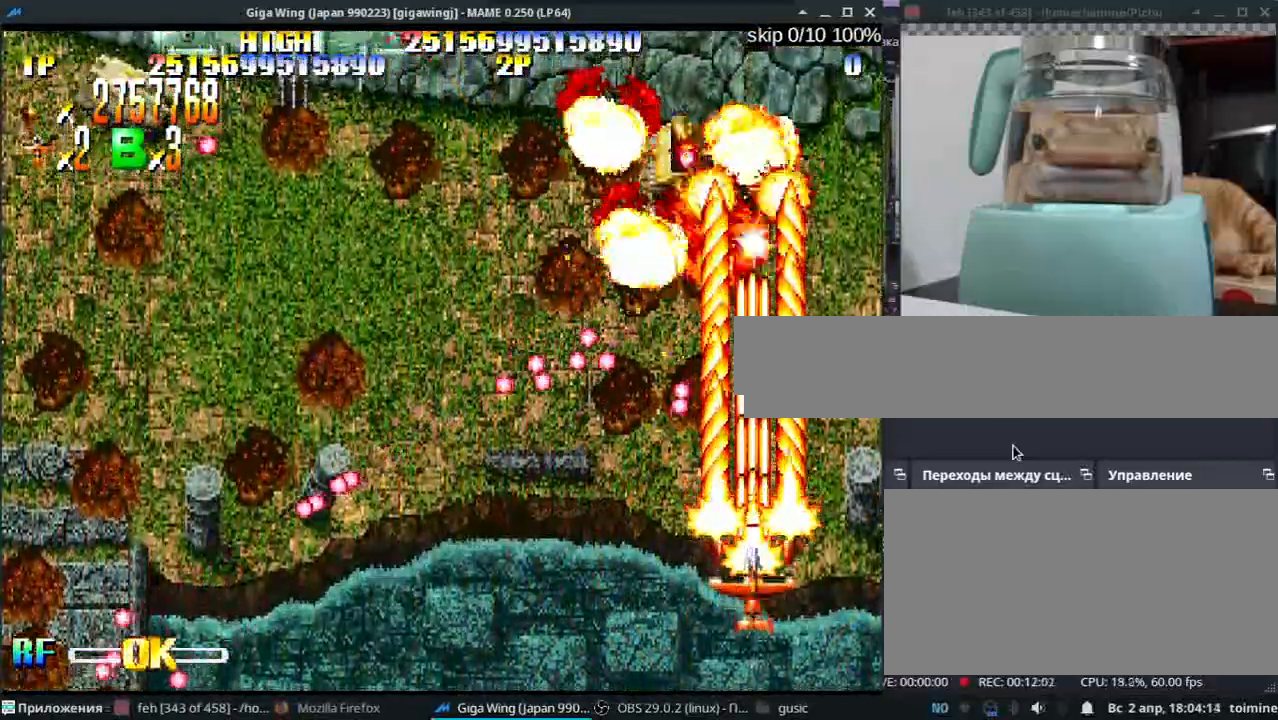
{"keys": ["j", "l", "z"], "events": [[50, "j", "up"], [50, "k", "up"], [67, "z", "up"], [167, "k", "down"], [200, "z", "down"], [233, "k", "up"], [317, "z", "up"], [367, "l", "down"], [450, "z", "down"], [483, "j", "down"]]}
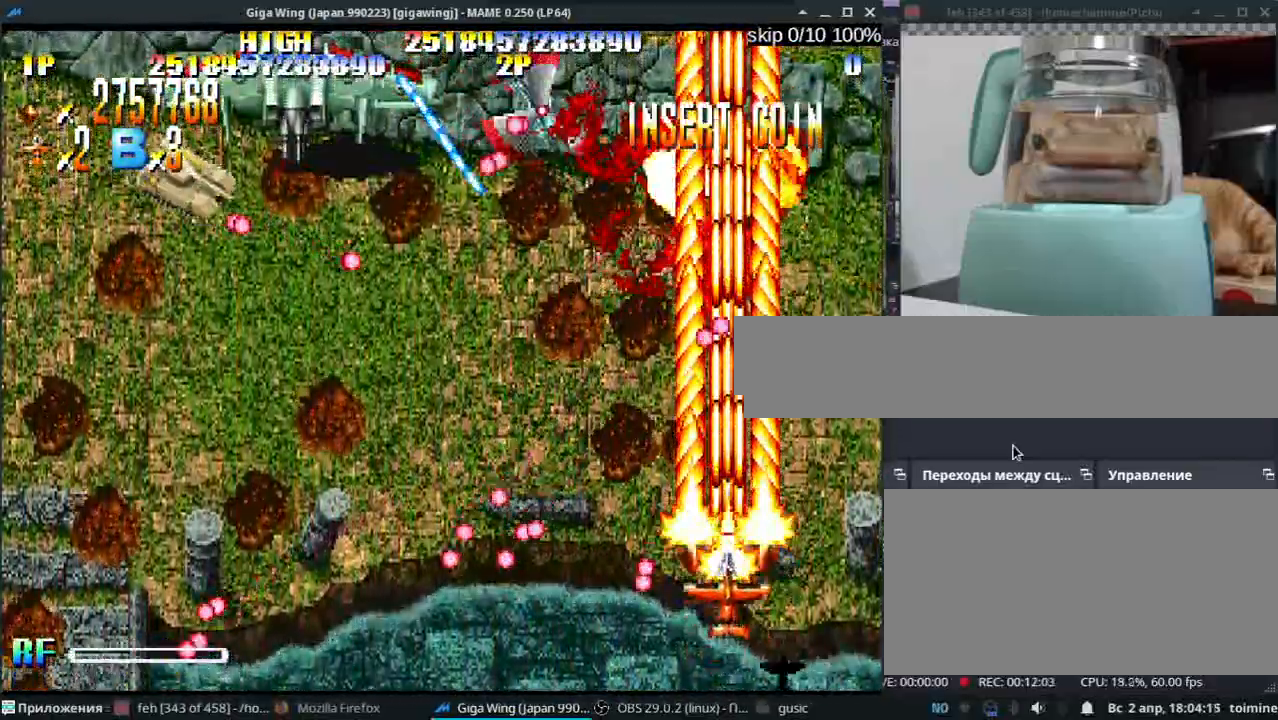
{"keys": ["j", "z"], "events": [[50, "z", "up"], [67, "l", "up"], [183, "z", "down"], [283, "z", "up"], [417, "z", "down"]]}
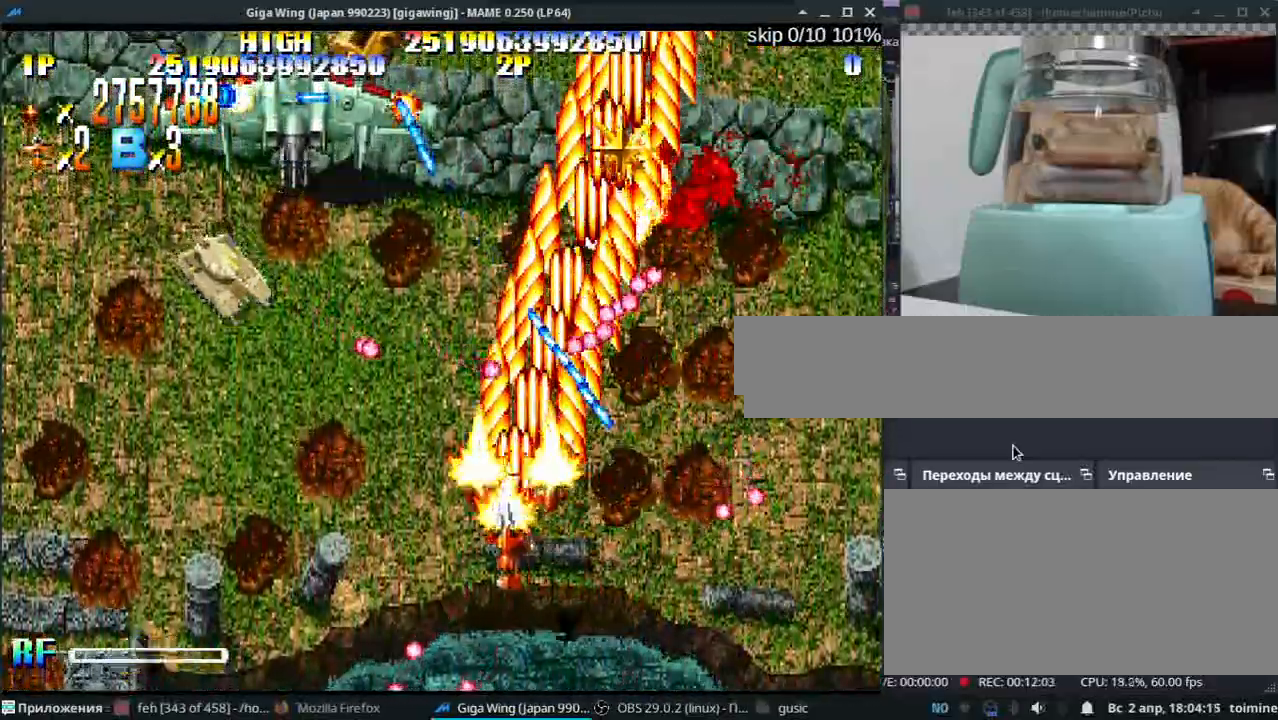
{"keys": ["j", "k", "z"], "events": [[17, "z", "up"], [133, "z", "down"], [250, "k", "down"], [250, "z", "up"], [350, "z", "down"]]}
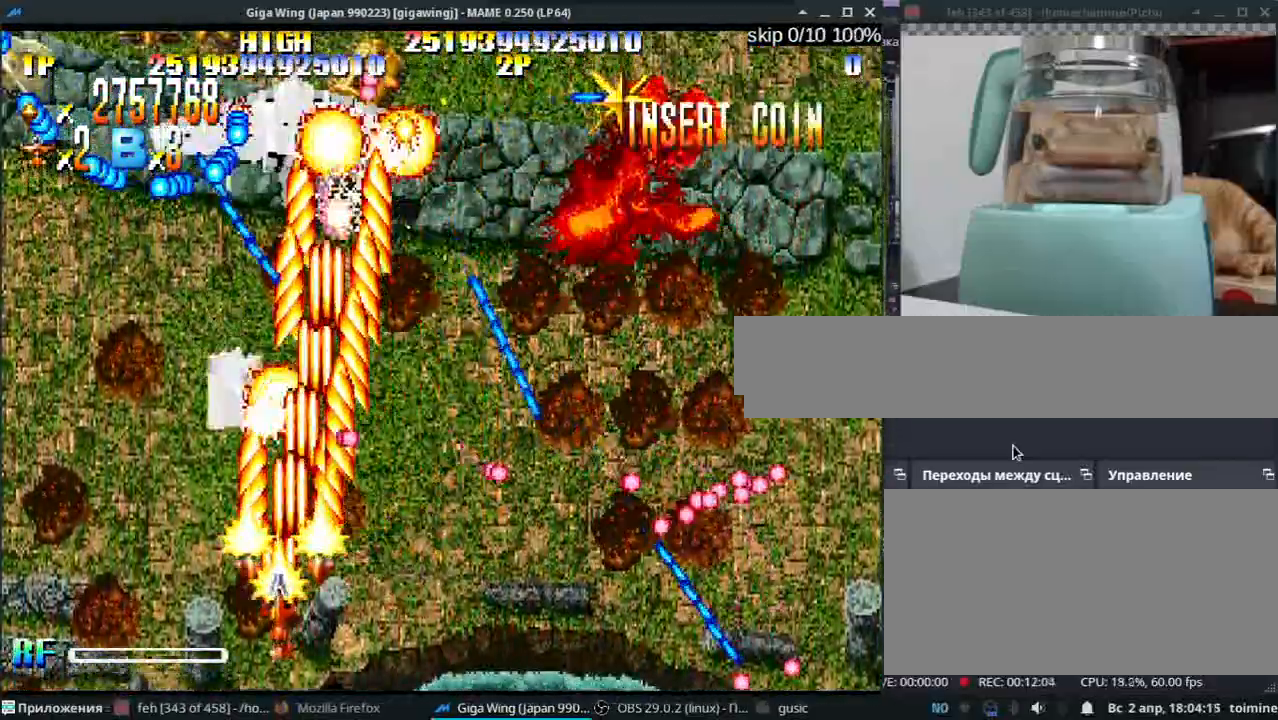
{"keys": ["l", "z"], "events": [[183, "k", "up"], [250, "l", "down"], [367, "j", "up"]]}
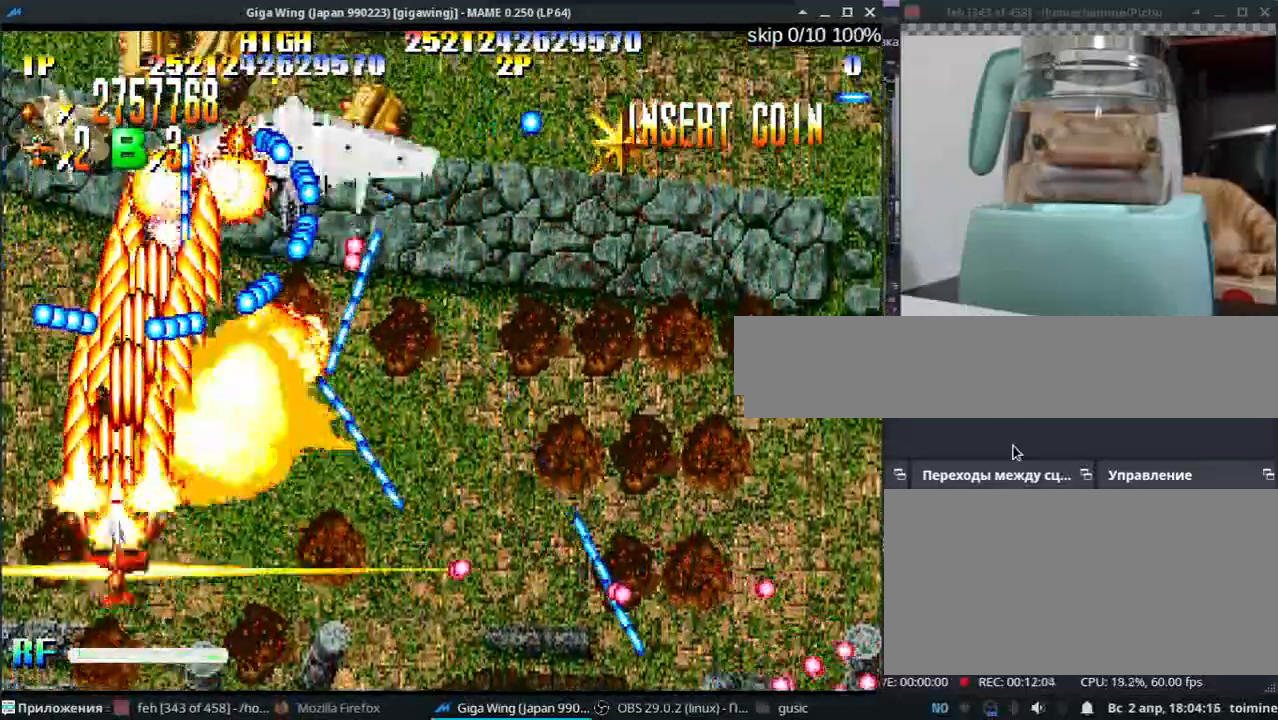
{"keys": ["l", "semicolon", "z"], "events": [[67, "semicolon", "down"]]}
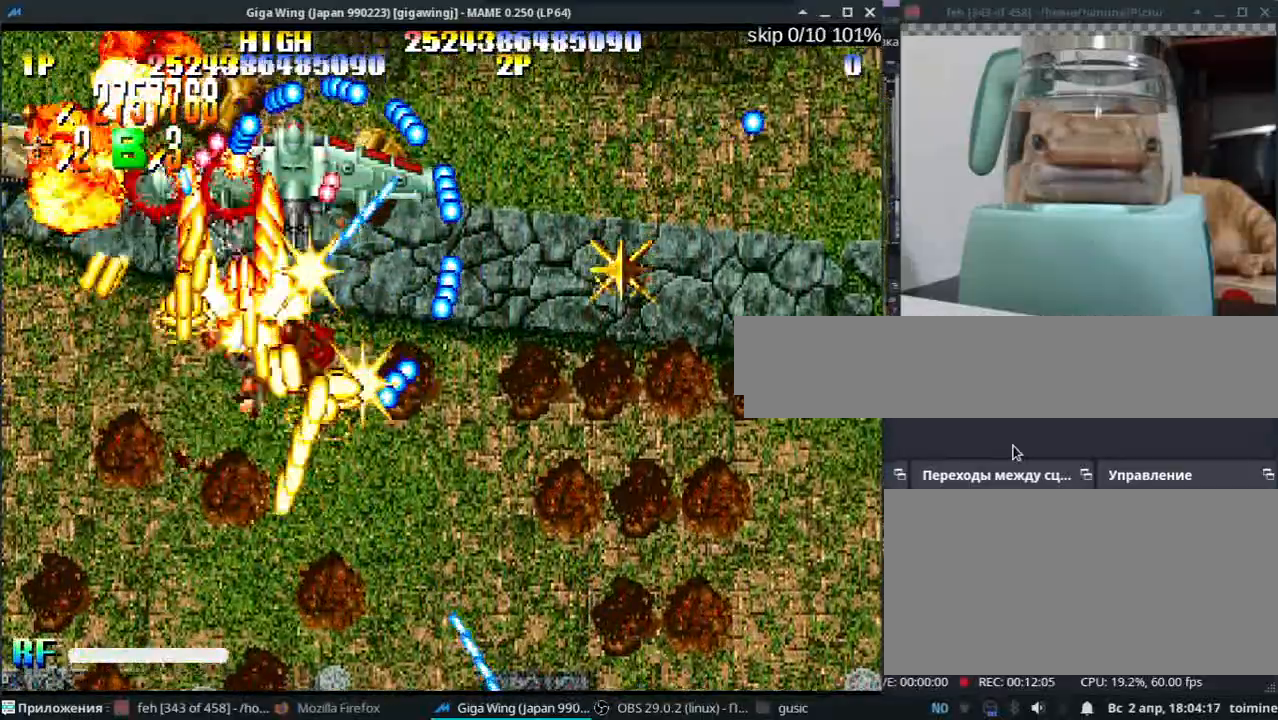
{"keys": ["j", "l", "z"], "events": [[150, "semicolon", "up"], [317, "j", "down"]]}
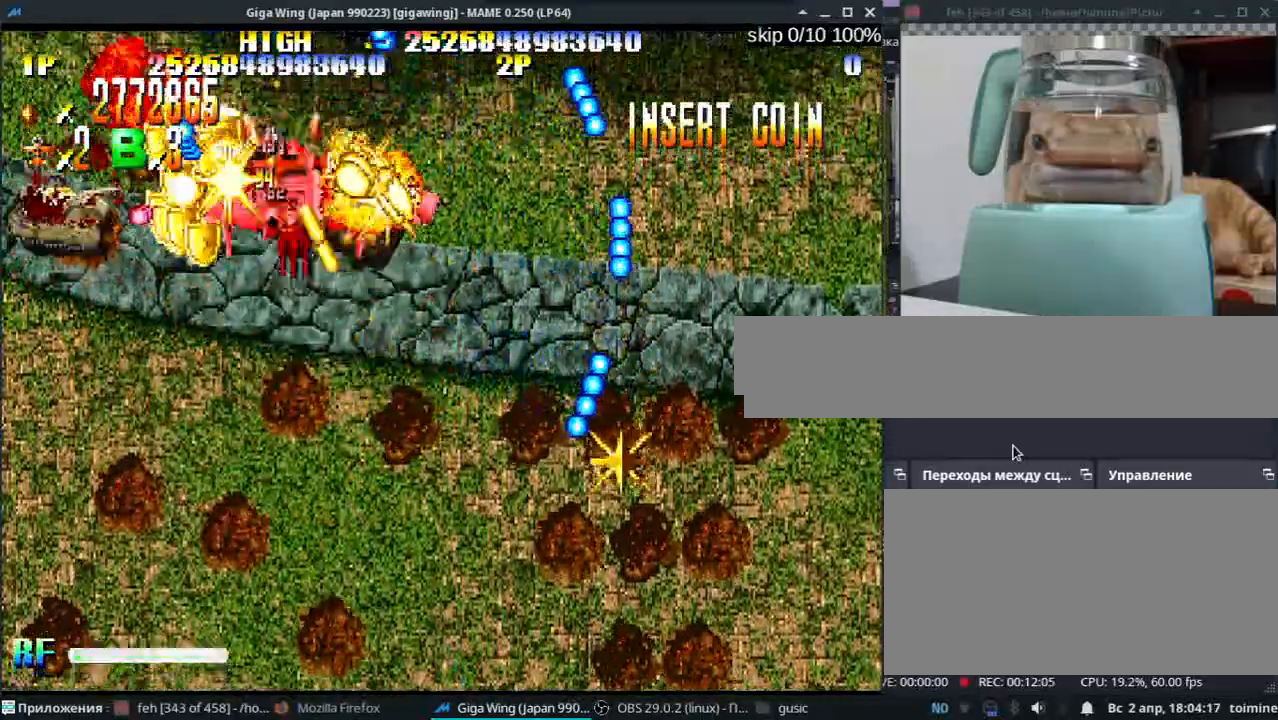
{"keys": ["j", "k"], "events": [[17, "l", "up"], [50, "k", "down"], [217, "j", "up"], [250, "semicolon", "down"], [350, "k", "up"], [417, "l", "down"], [433, "l", "up"], [467, "k", "down"], [500, "j", "down"], [500, "semicolon", "up"], [500, "z", "up"]]}
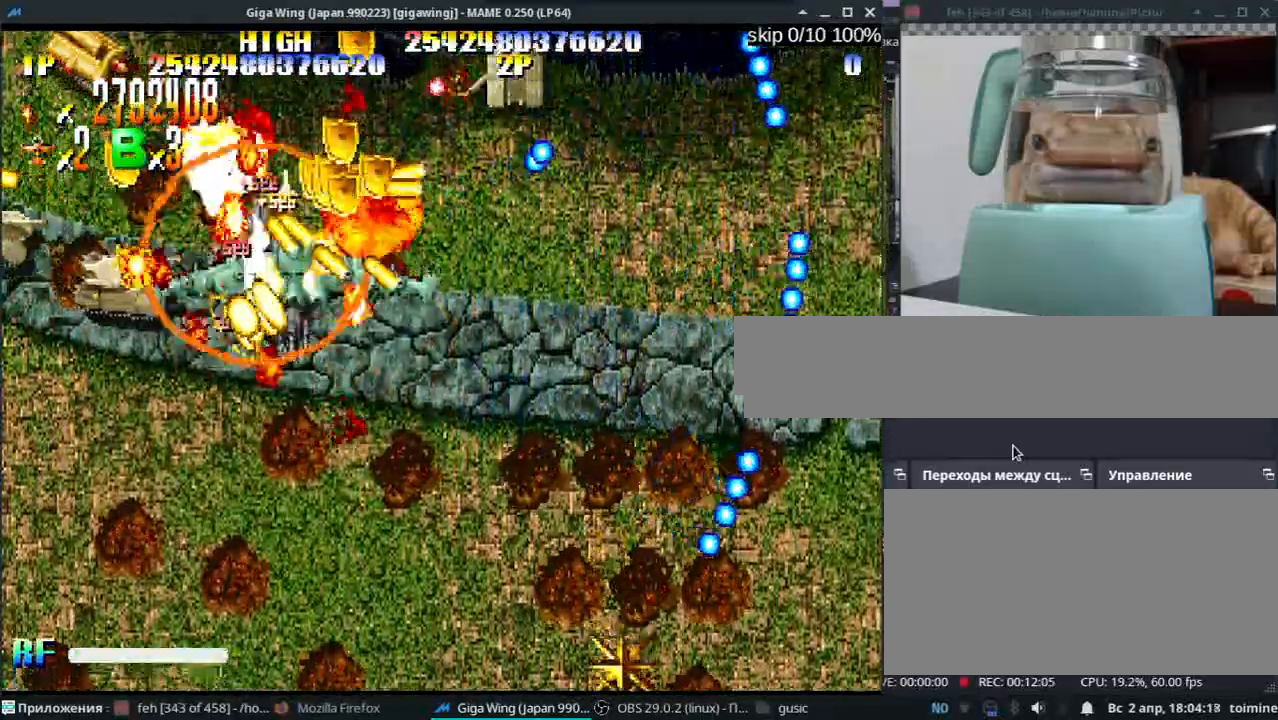
{"keys": ["j", "k", "z"], "events": [[67, "z", "down"], [133, "z", "up"], [233, "k", "up"], [233, "z", "down"], [300, "z", "up"], [400, "z", "down"], [433, "k", "down"]]}
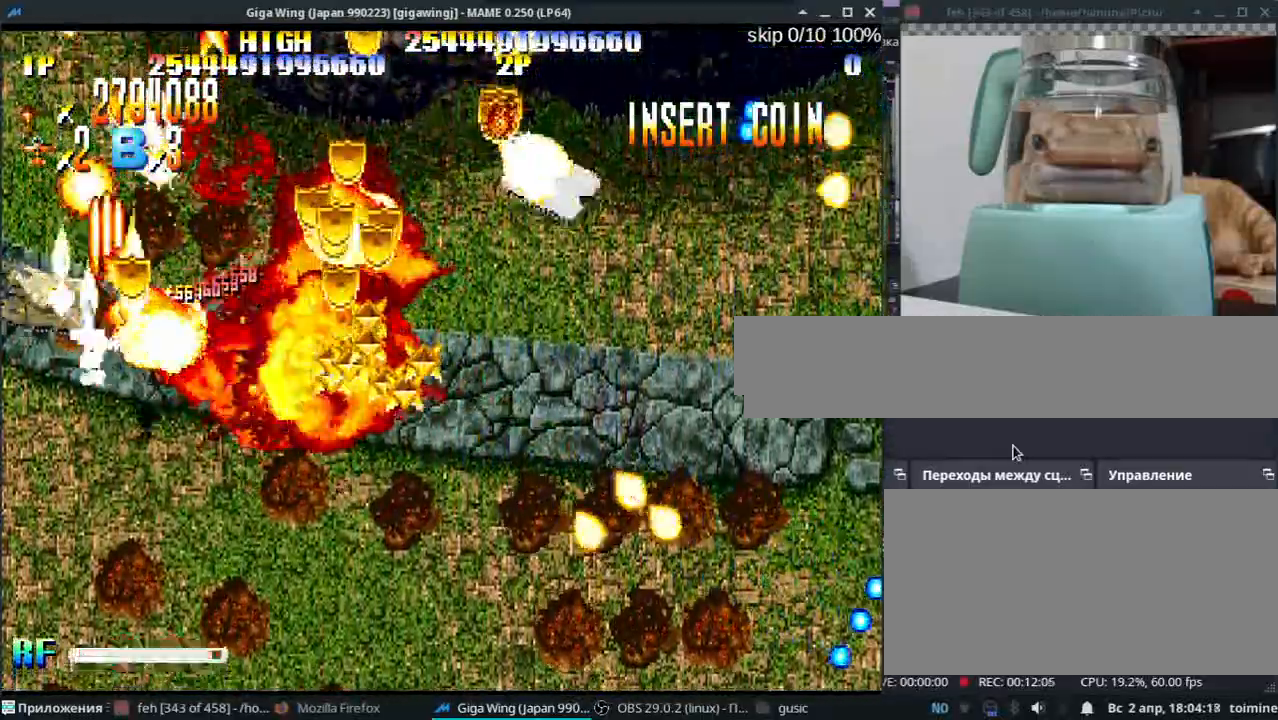
{"keys": ["k", "semicolon"], "events": [[17, "z", "up"], [100, "j", "up"], [100, "z", "down"], [167, "semicolon", "down"], [217, "z", "up"], [317, "z", "down"], [450, "z", "up"]]}
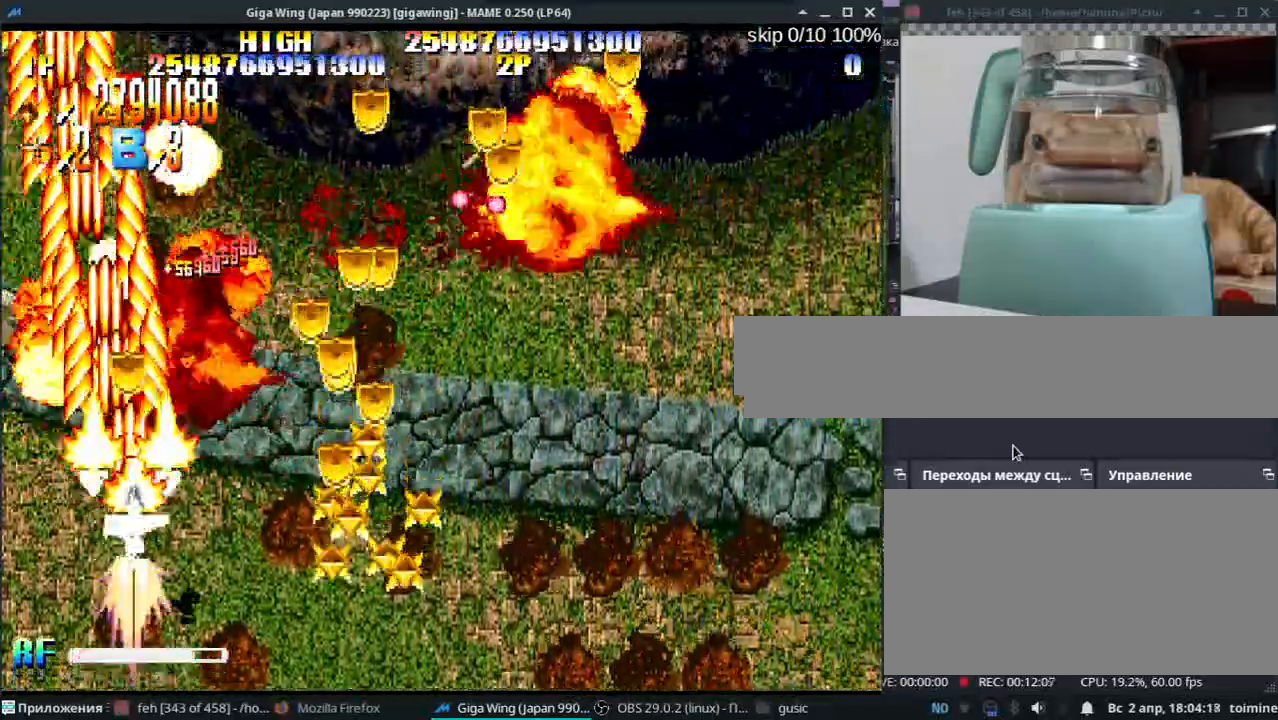
{"keys": [], "events": [[50, "z", "down"], [183, "z", "up"], [283, "k", "up"], [300, "z", "down"], [400, "l", "down"], [450, "semicolon", "up"], [450, "z", "up"], [500, "l", "up"]]}
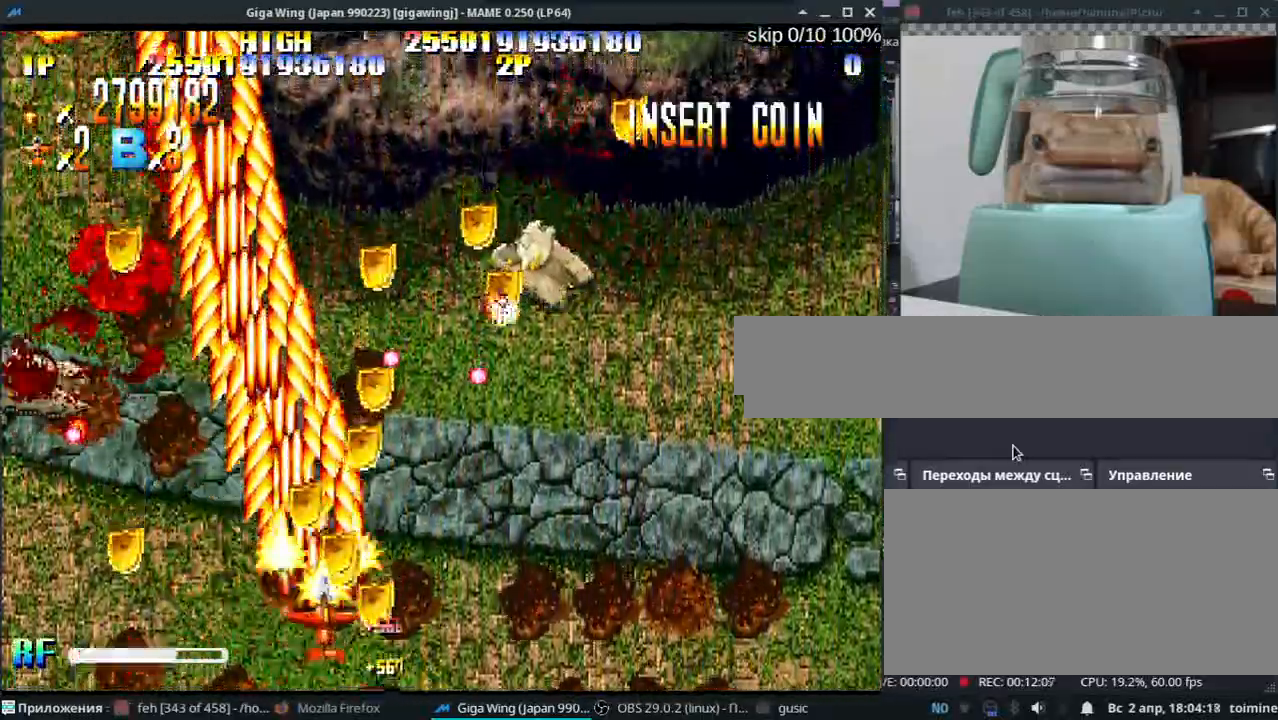
{"keys": ["semicolon", "z"], "events": [[33, "semicolon", "down"], [33, "z", "down"], [67, "k", "down"], [150, "z", "up"], [267, "k", "up"], [283, "z", "down"], [400, "z", "up"], [500, "z", "down"]]}
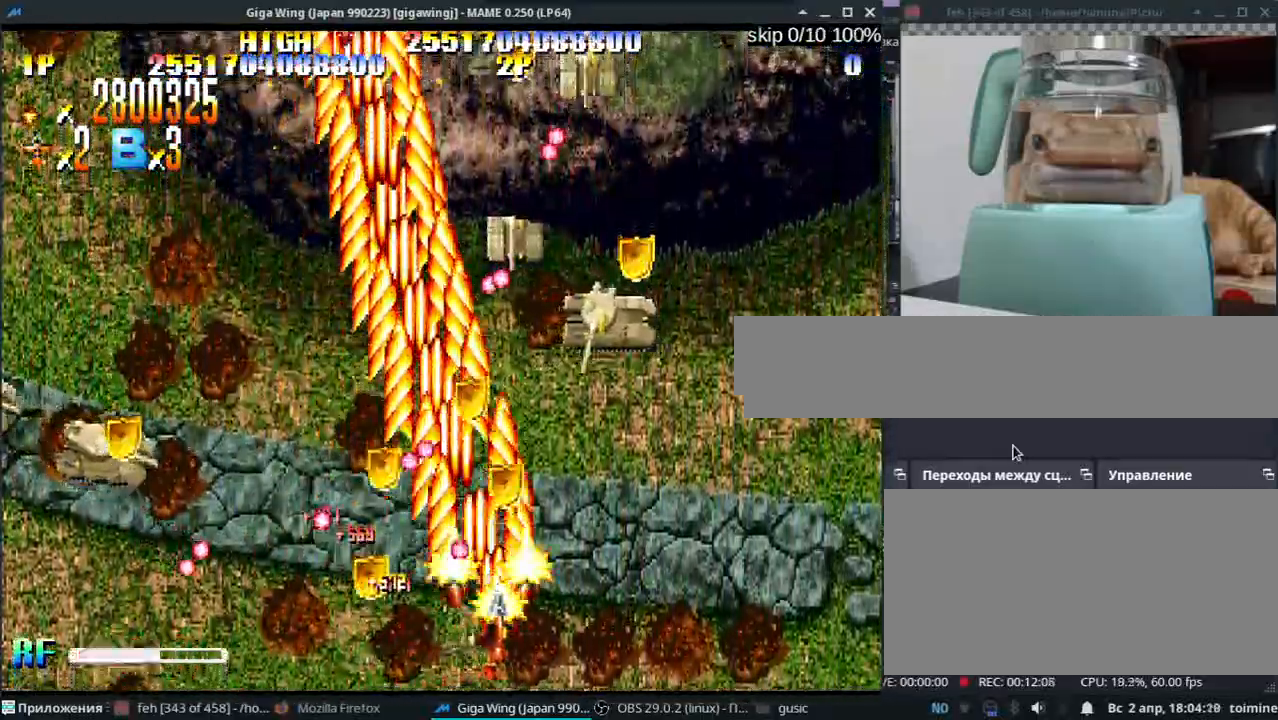
{"keys": ["k", "semicolon", "z"], "events": [[133, "z", "up"], [233, "z", "down"], [250, "k", "down"], [367, "z", "up"], [450, "z", "down"]]}
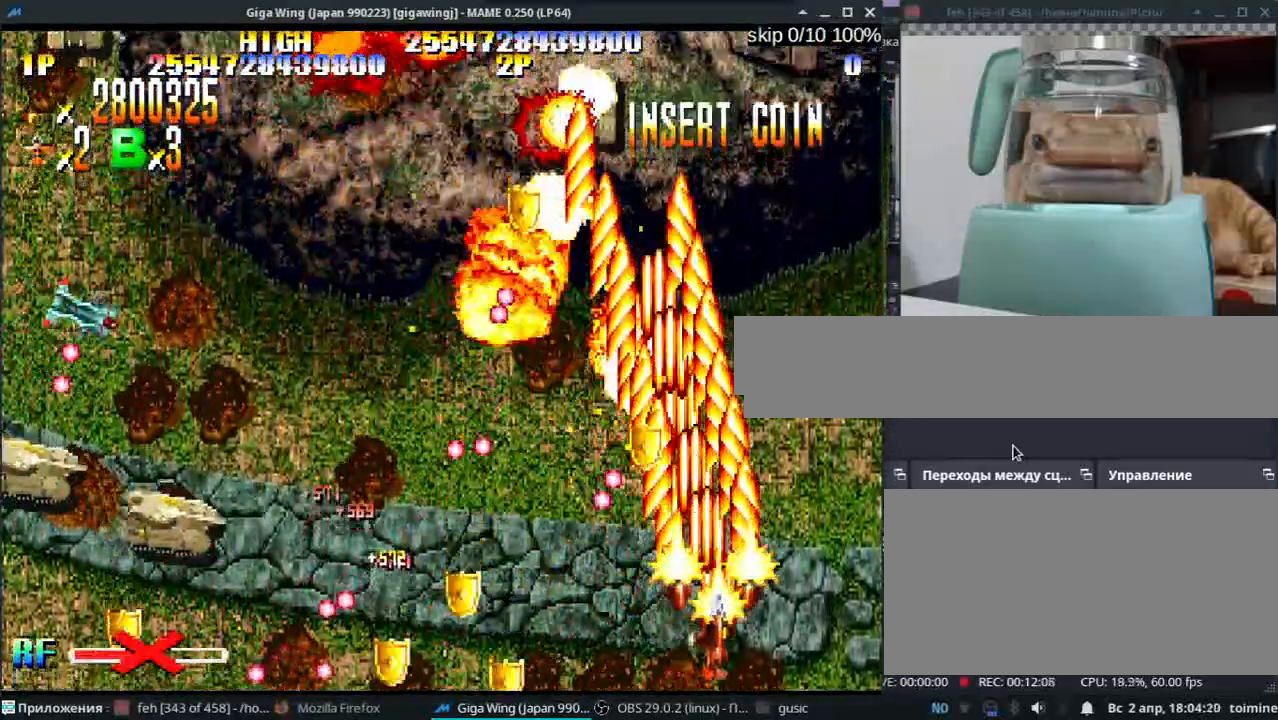
{"keys": ["j", "z"], "events": [[83, "z", "up"], [200, "z", "down"], [333, "k", "up"], [333, "z", "up"], [367, "semicolon", "up"], [467, "z", "down"], [500, "j", "down"]]}
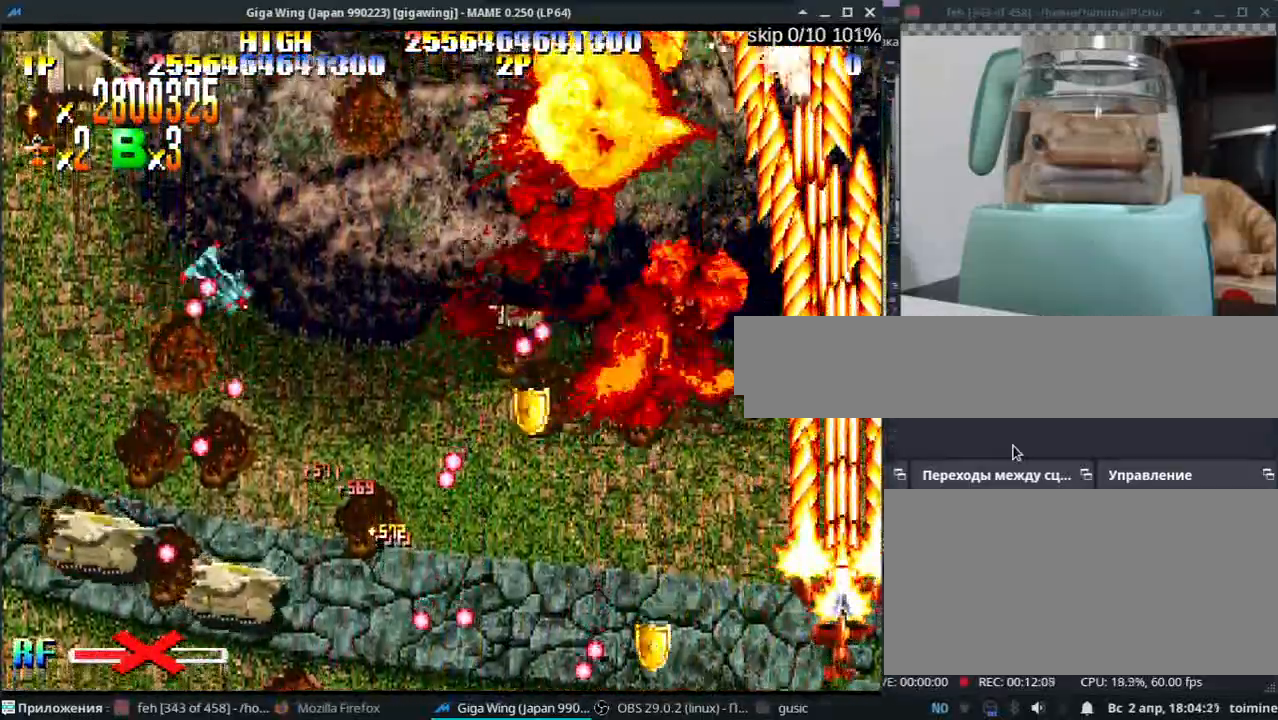
{"keys": ["semicolon", "z"], "events": [[83, "j", "up"], [83, "z", "up"], [167, "j", "down"], [200, "z", "down"], [283, "j", "up"], [300, "z", "up"], [433, "z", "down"], [467, "semicolon", "down"]]}
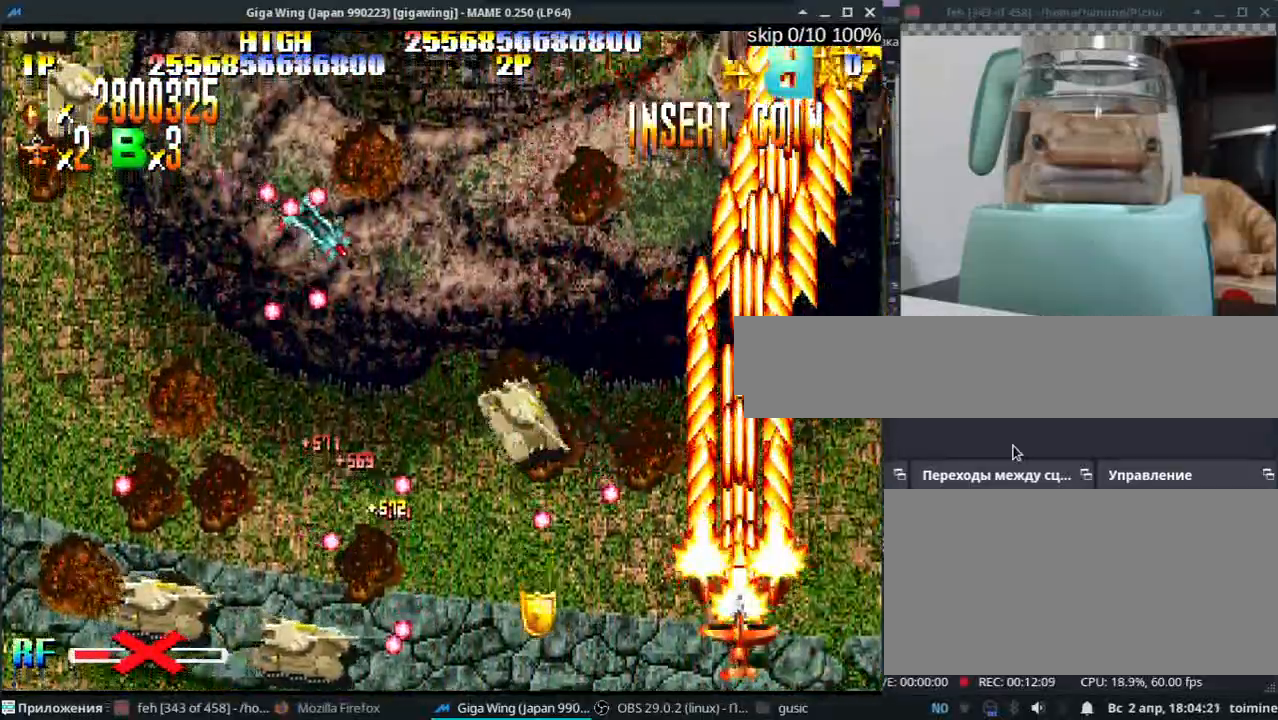
{"keys": ["z"], "events": [[67, "z", "up"], [117, "l", "down"], [183, "semicolon", "up"], [183, "z", "down"], [233, "l", "up"], [267, "z", "up"], [400, "z", "down"], [417, "k", "down"], [500, "k", "up"]]}
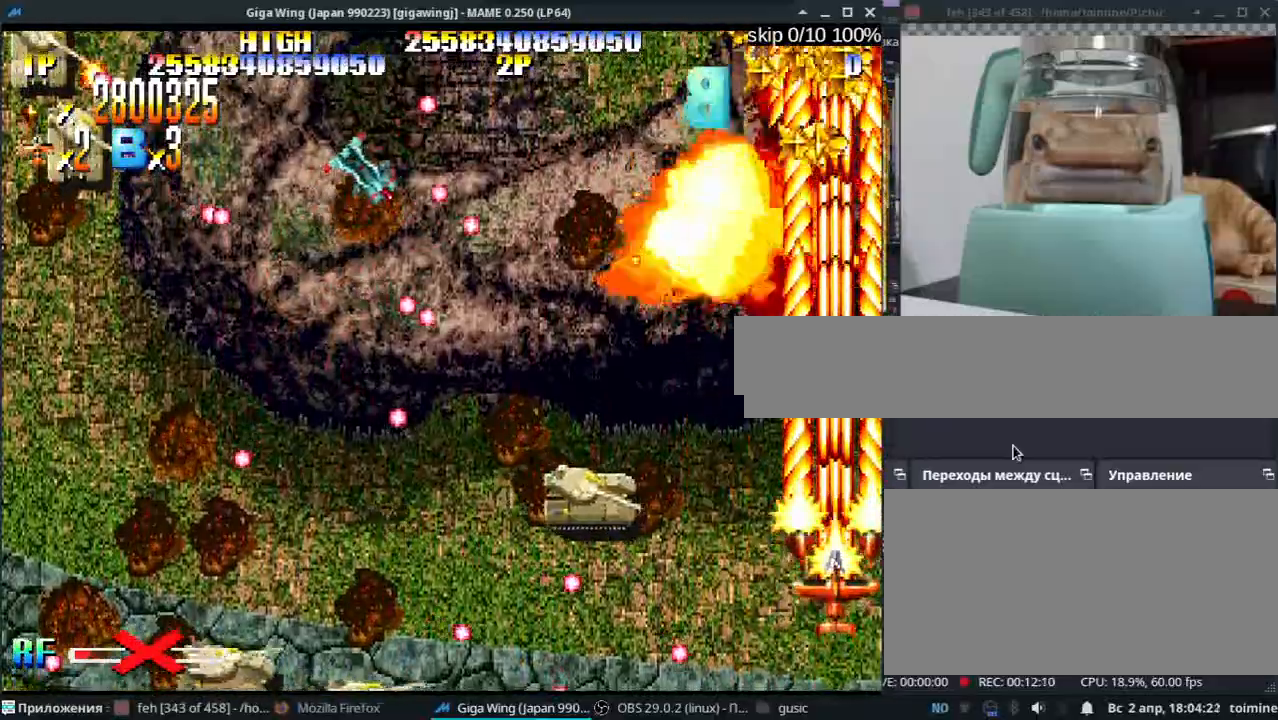
{"keys": ["k"], "events": [[17, "z", "up"], [133, "l", "down"], [150, "z", "down"], [200, "l", "up"], [233, "z", "up"], [283, "j", "down"], [367, "k", "down"], [367, "z", "down"], [450, "j", "up"], [467, "z", "up"]]}
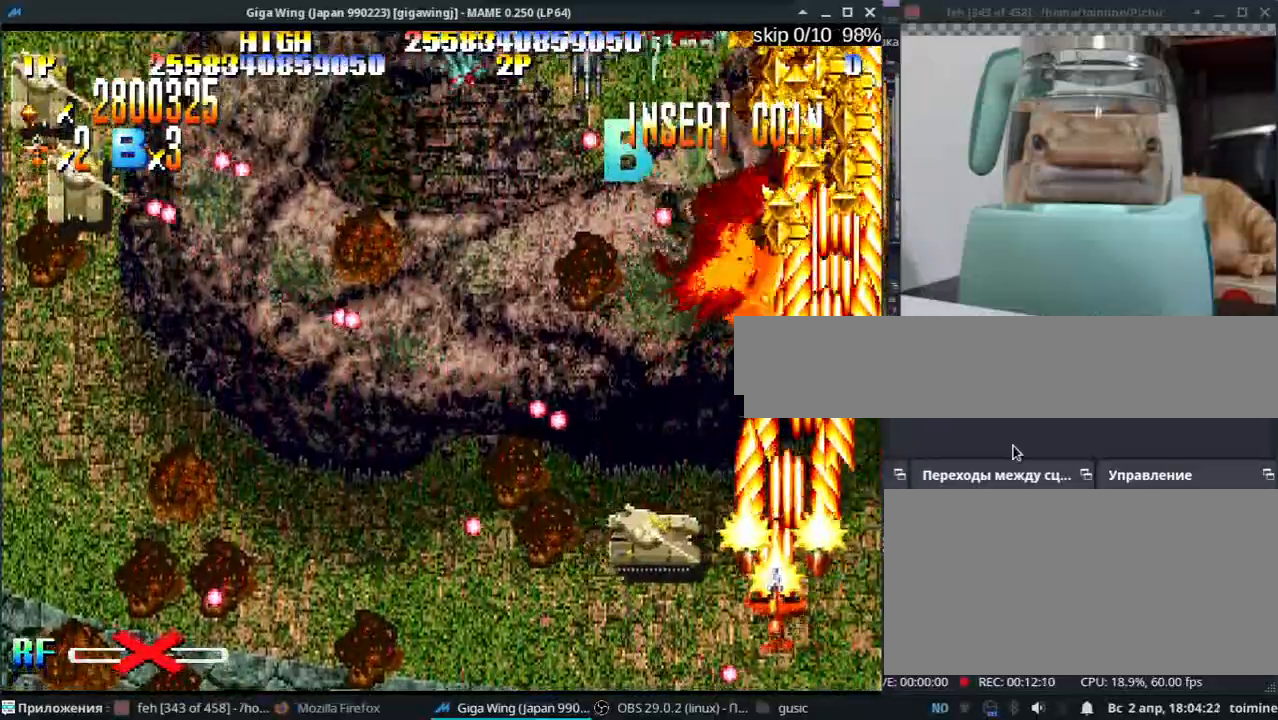
{"keys": ["j", "k"], "events": [[83, "z", "down"], [150, "j", "down"], [200, "z", "up"], [333, "z", "down"], [450, "z", "up"]]}
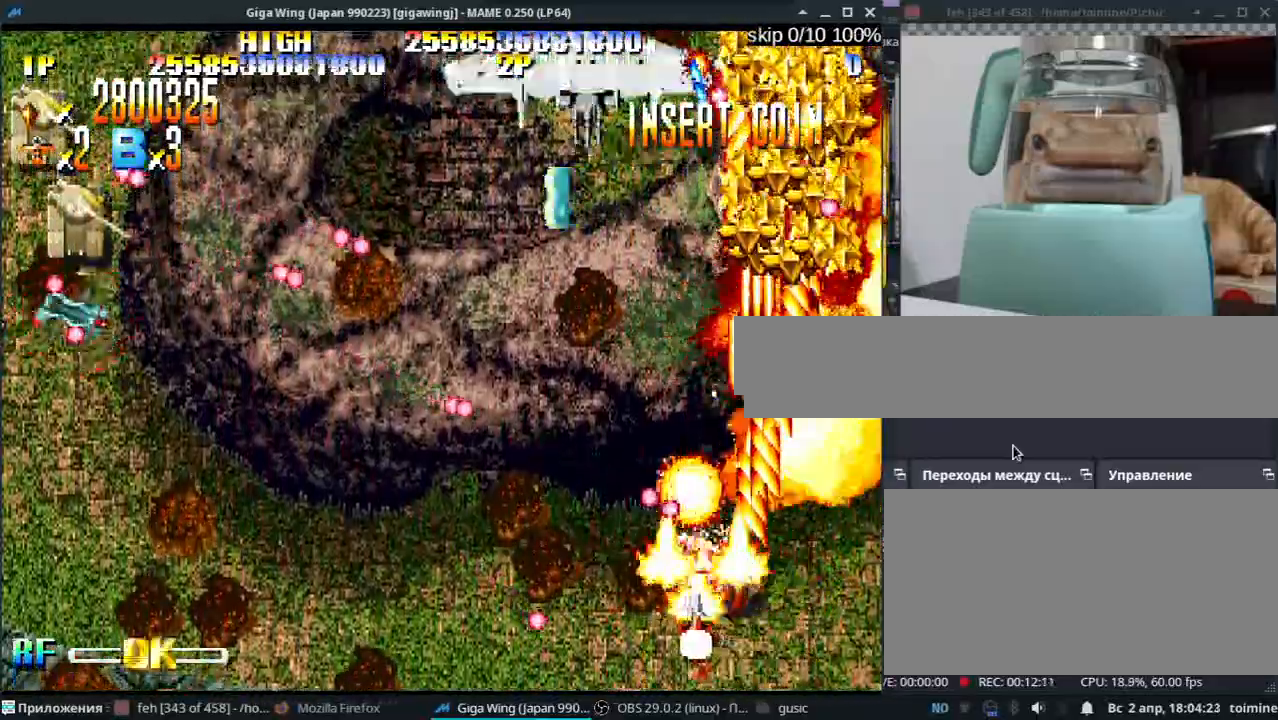
{"keys": ["j", "z"], "events": [[33, "k", "up"], [67, "l", "down"], [67, "z", "down"], [150, "z", "up"], [200, "l", "up"], [233, "k", "down"], [267, "z", "down"], [350, "z", "up"], [450, "k", "up"], [467, "z", "down"]]}
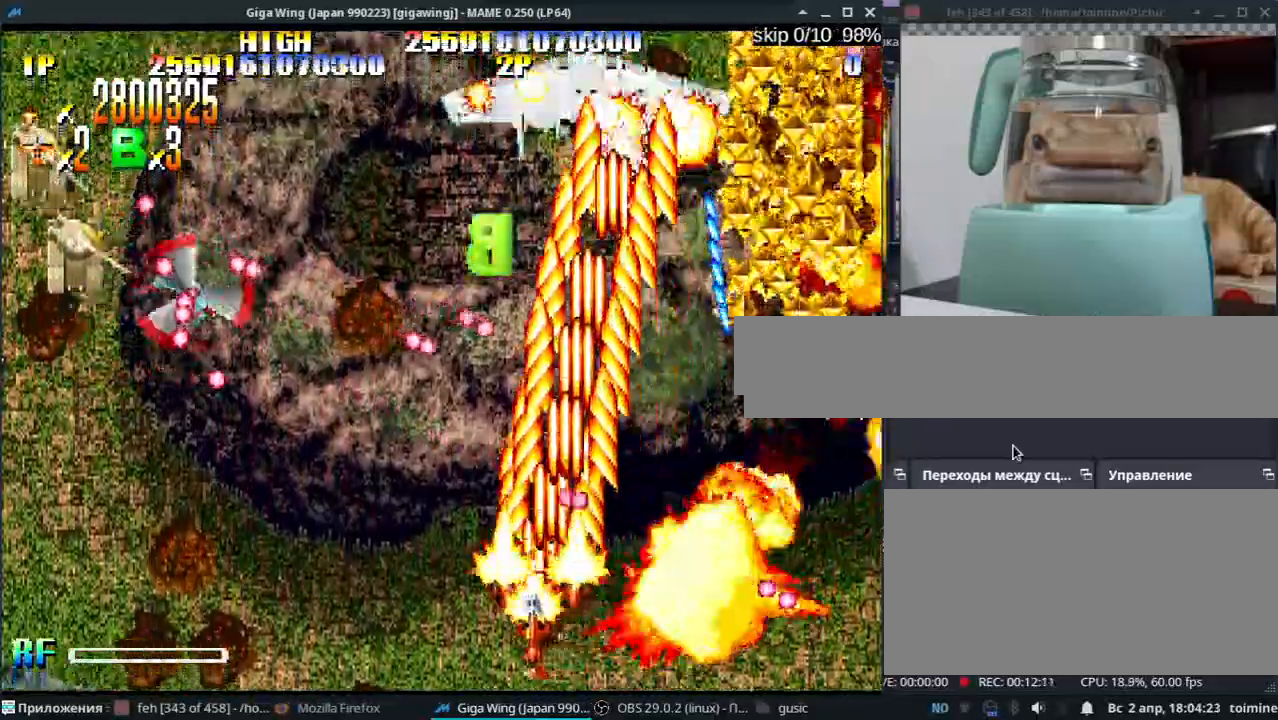
{"keys": ["j", "z"], "events": [[50, "z", "up"], [150, "z", "down"], [333, "z", "up"], [383, "k", "down"], [383, "z", "down"], [467, "k", "up"]]}
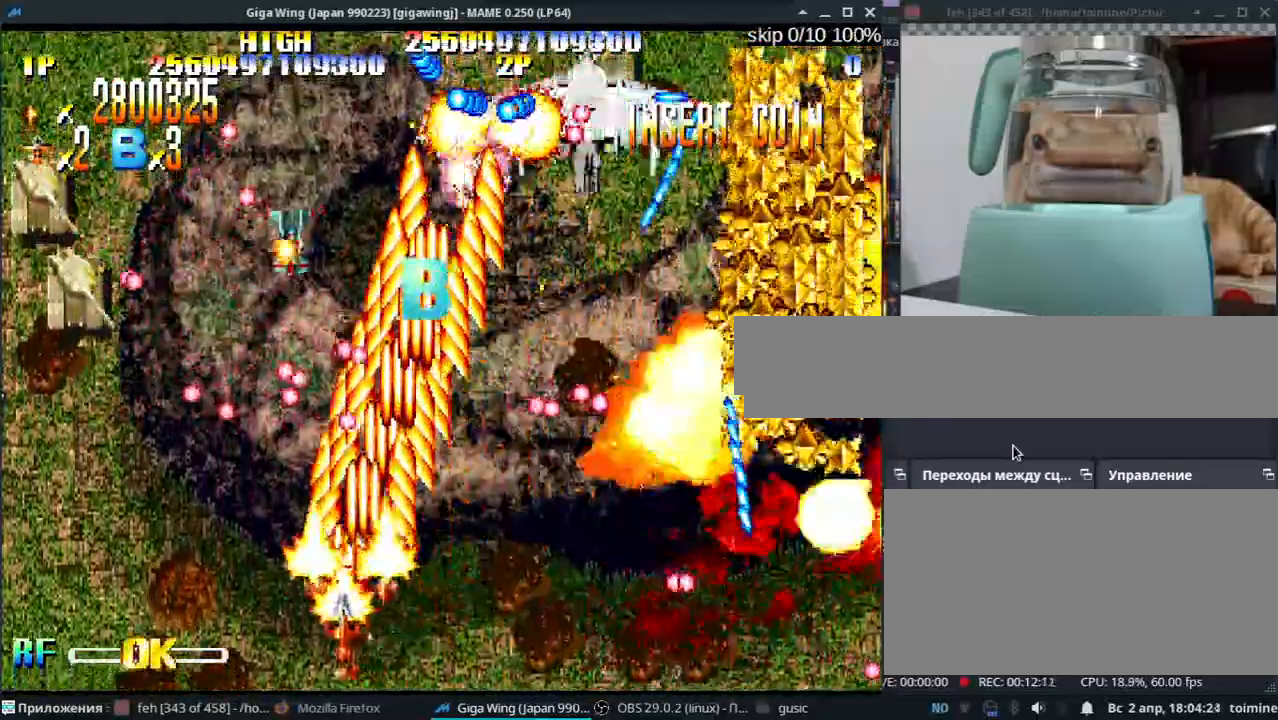
{"keys": ["semicolon", "z"], "events": [[83, "j", "up"], [283, "j", "down"], [333, "j", "up"], [350, "semicolon", "down"]]}